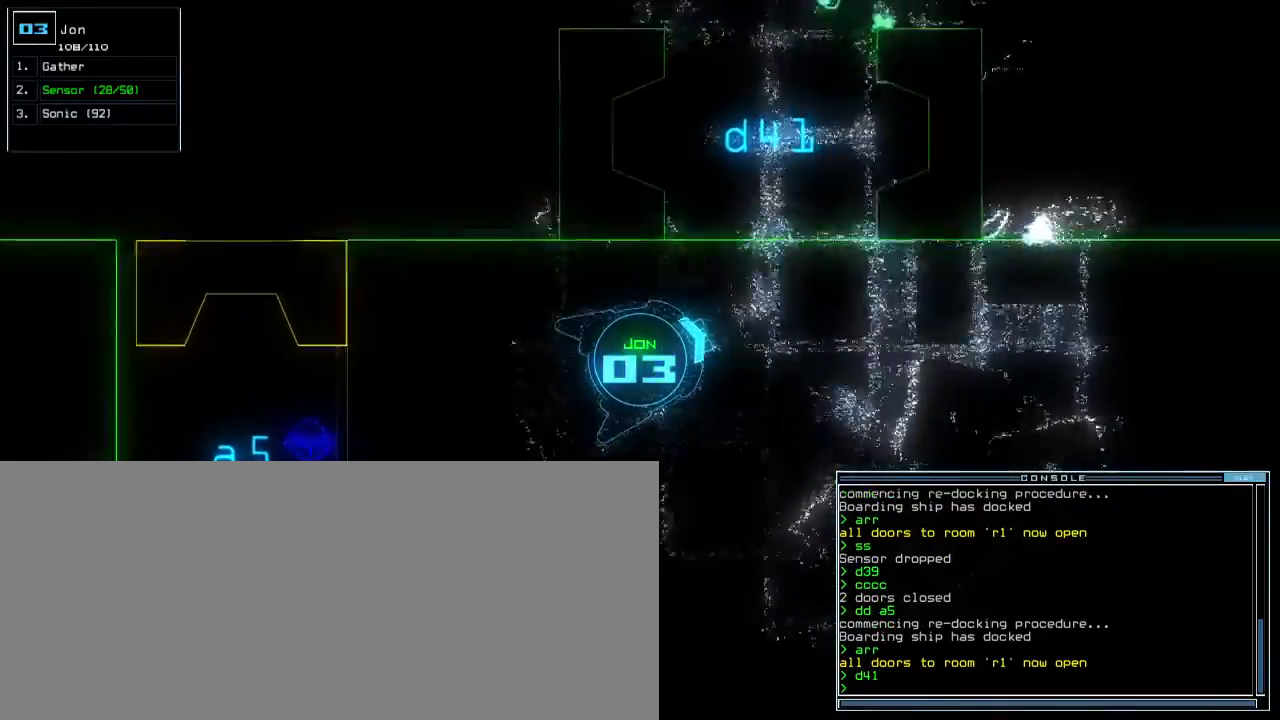
Gameplay with keyboard; each line is a JSON object with the keys held at the frame after it. "events" lists presses ("down") and releases ("up") of ".", "0", "1", "2", "3", "4", "5", "6", "7", "8", "9", "a", "b", "backspace", "c", "caps_lock", "comma", "ctrl_l", "ctrl_r", "d", "down", "e", "equals", "escape", "f", "f8", "g", "h", "i", "j", "k", "l", "left", "m", "minus", "n", "o", "p", "q", "quote", "r", "return", "right", "s", "semicolon", "shift_l", "shift_r", "space", "t", "tab", "tilde", "u", "up", "v", "w", "x", "y" and "z" between this image and that frame as [ms after this image, input, new state], when the widget could be followed in between. No other keys are recorded. Mouse input is not recorded.
{"keys": ["up"], "events": [[67, "left", "up"], [133, "left", "down"], [333, "left", "up"], [400, "6", "down"], [450, "6", "up"]]}
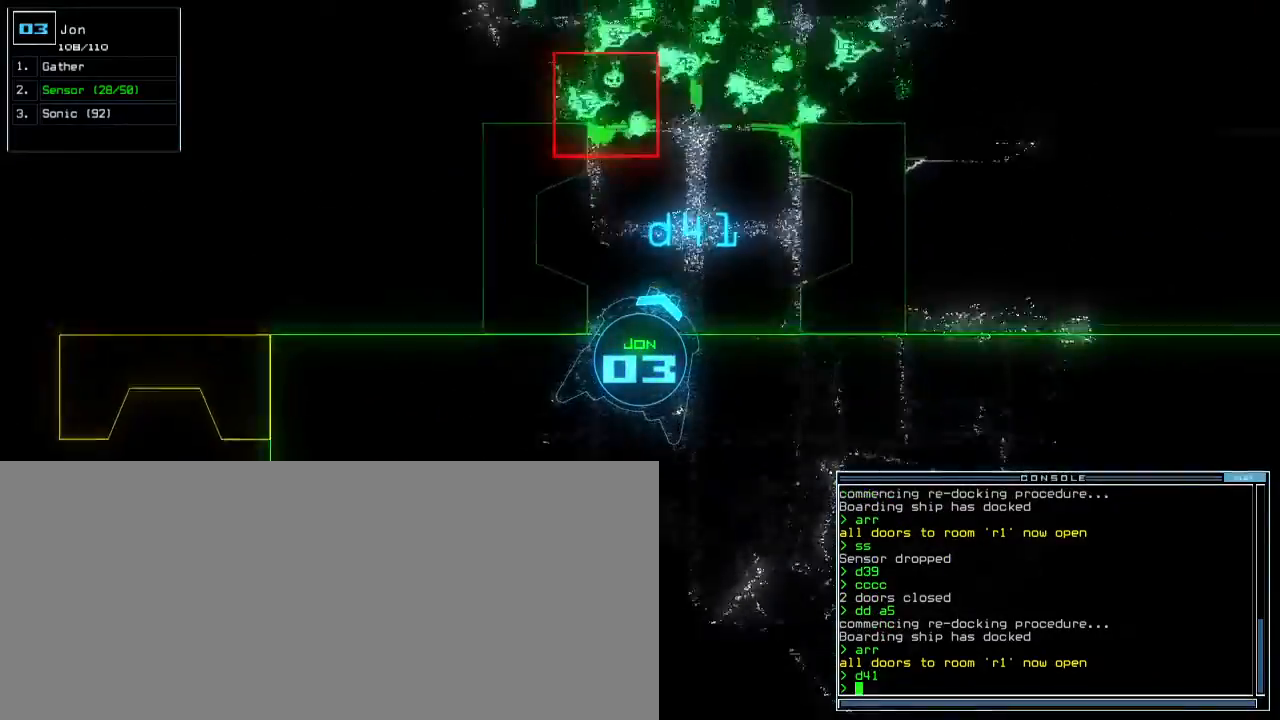
{"keys": ["left"]}
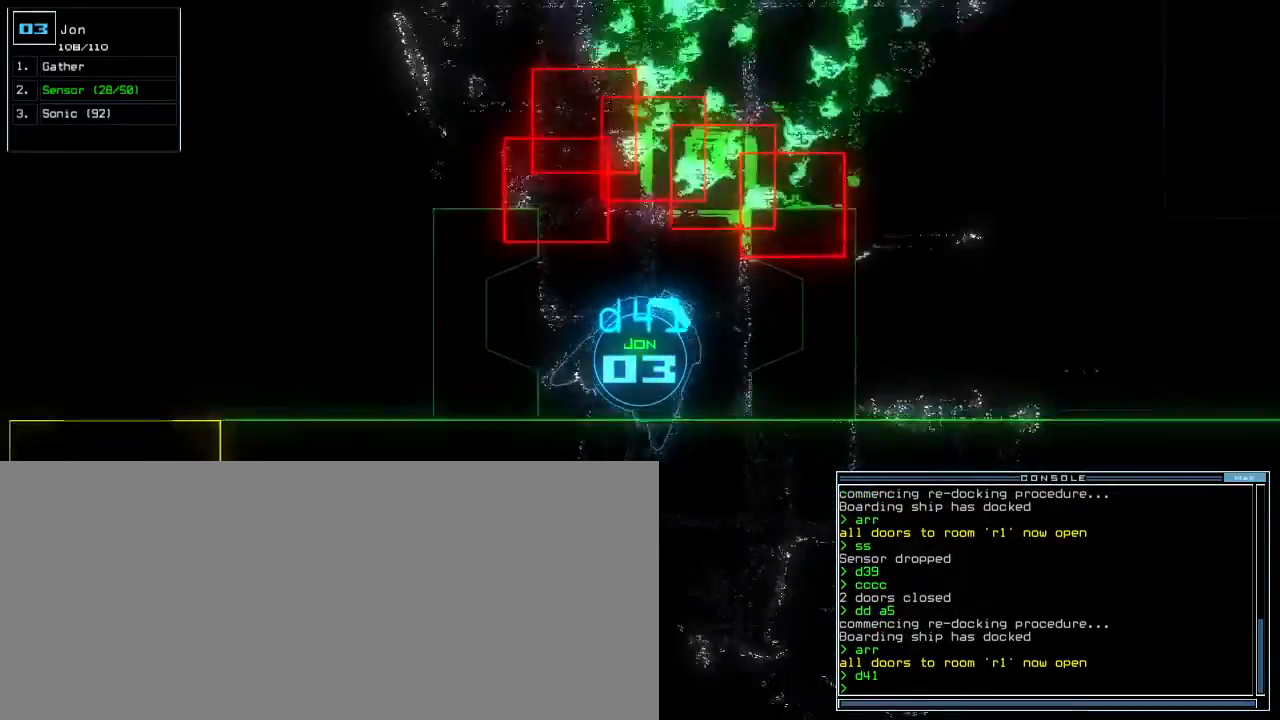
{"keys": ["right"], "events": [[167, "left", "up"], [483, "right", "down"]]}
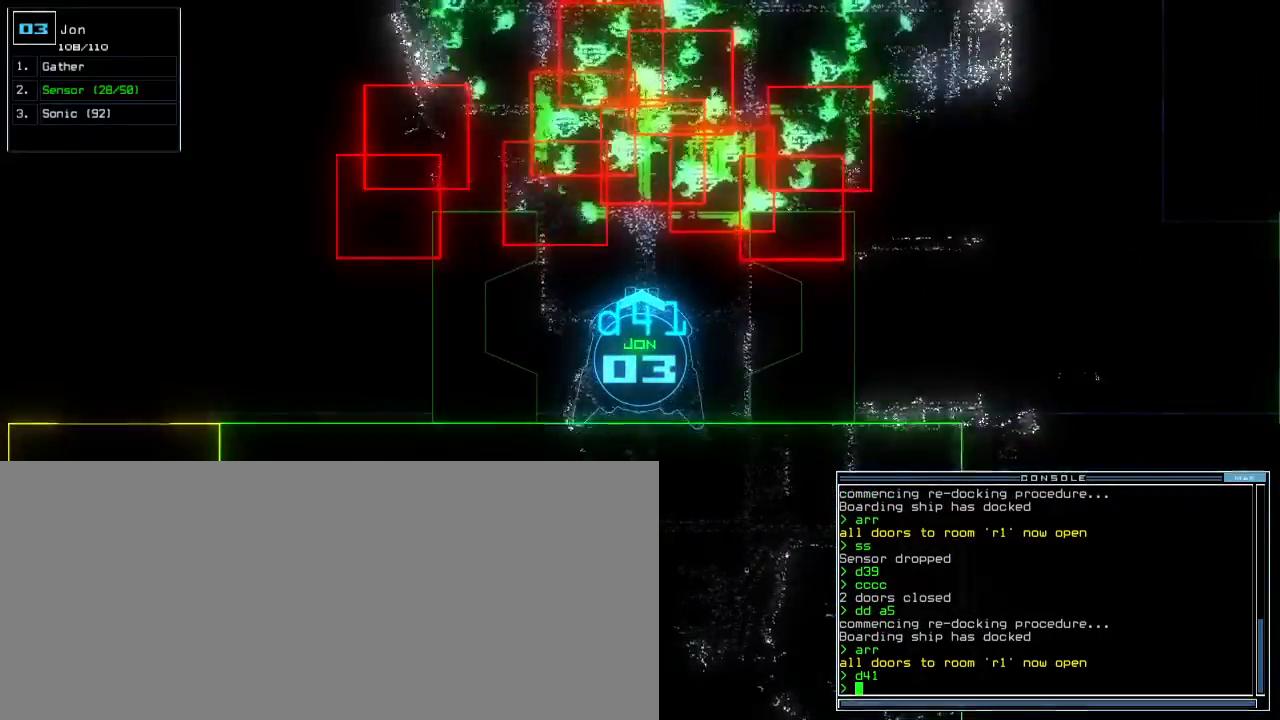
{"keys": ["up"], "events": [[17, "right", "up"], [200, "up", "down"], [317, "up", "up"], [450, "up", "down"]]}
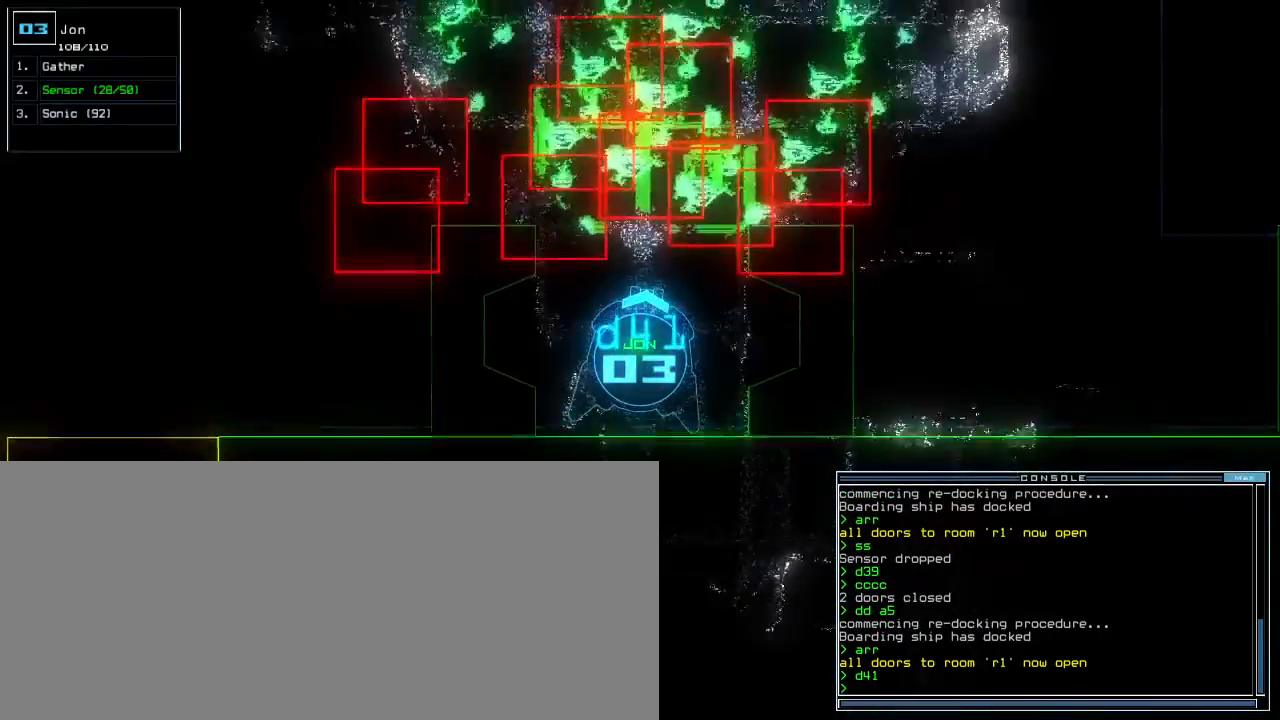
{"keys": [], "events": [[67, "up", "up"], [100, "left", "down"], [167, "left", "up"]]}
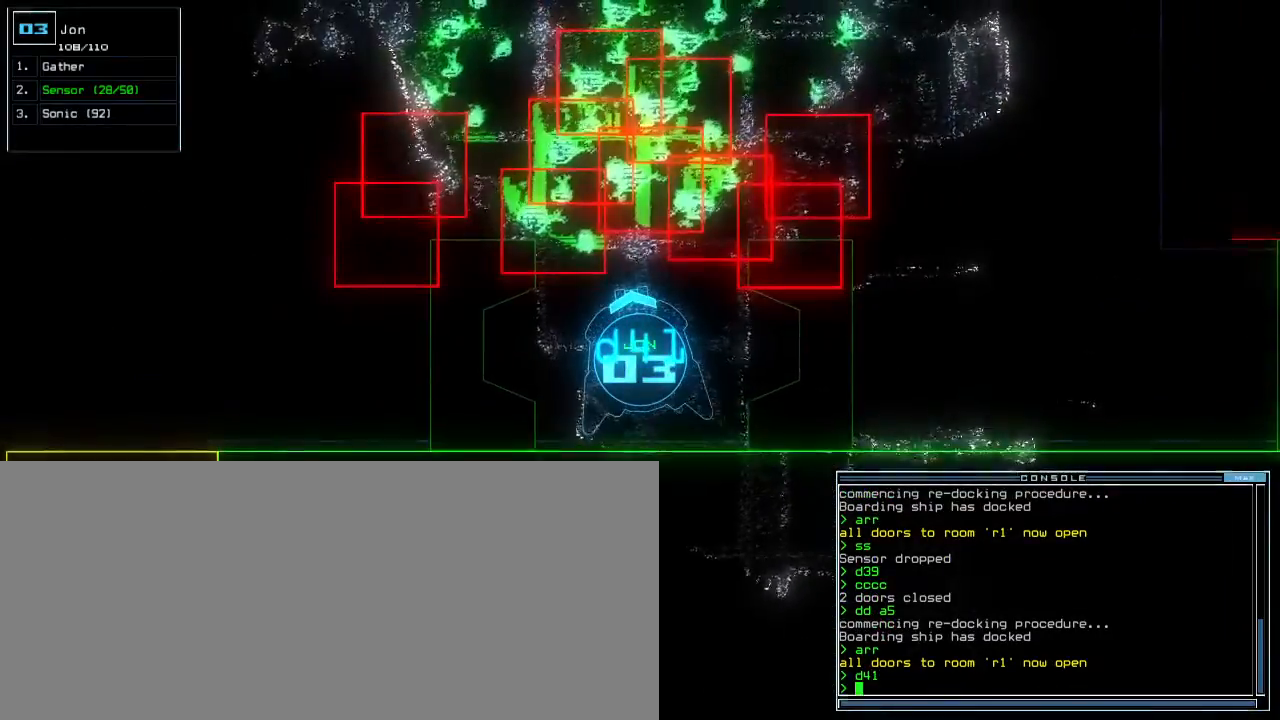
{"keys": [], "events": [[183, "right", "down"], [233, "right", "up"]]}
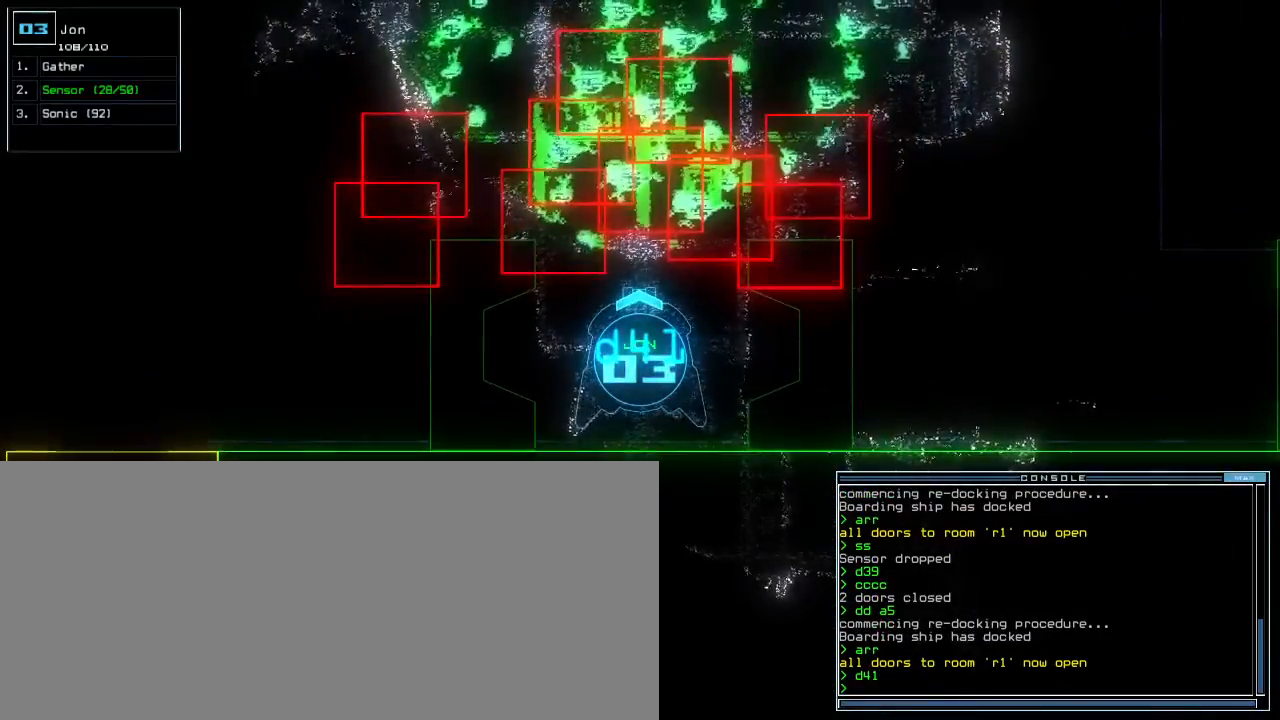
{"keys": [], "events": [[250, "s", "down"], [350, "s", "up"]]}
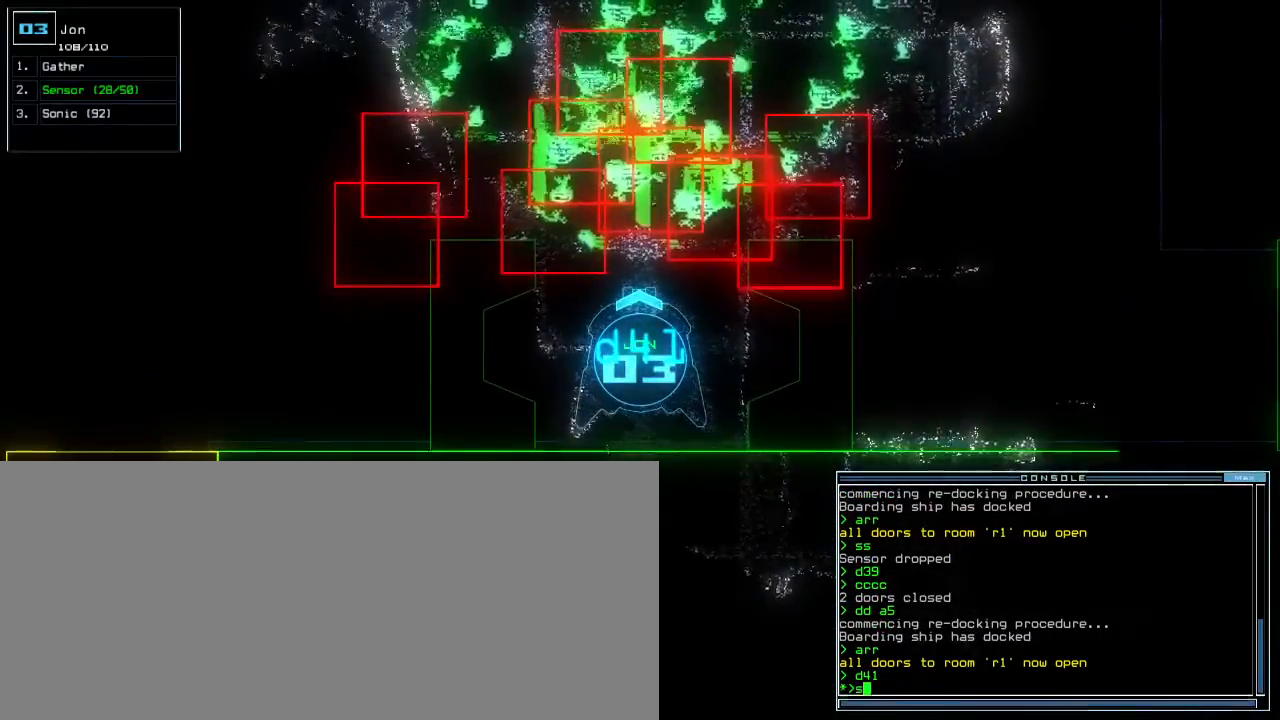
{"keys": [], "events": [[33, "o", "down"], [100, "o", "up"]]}
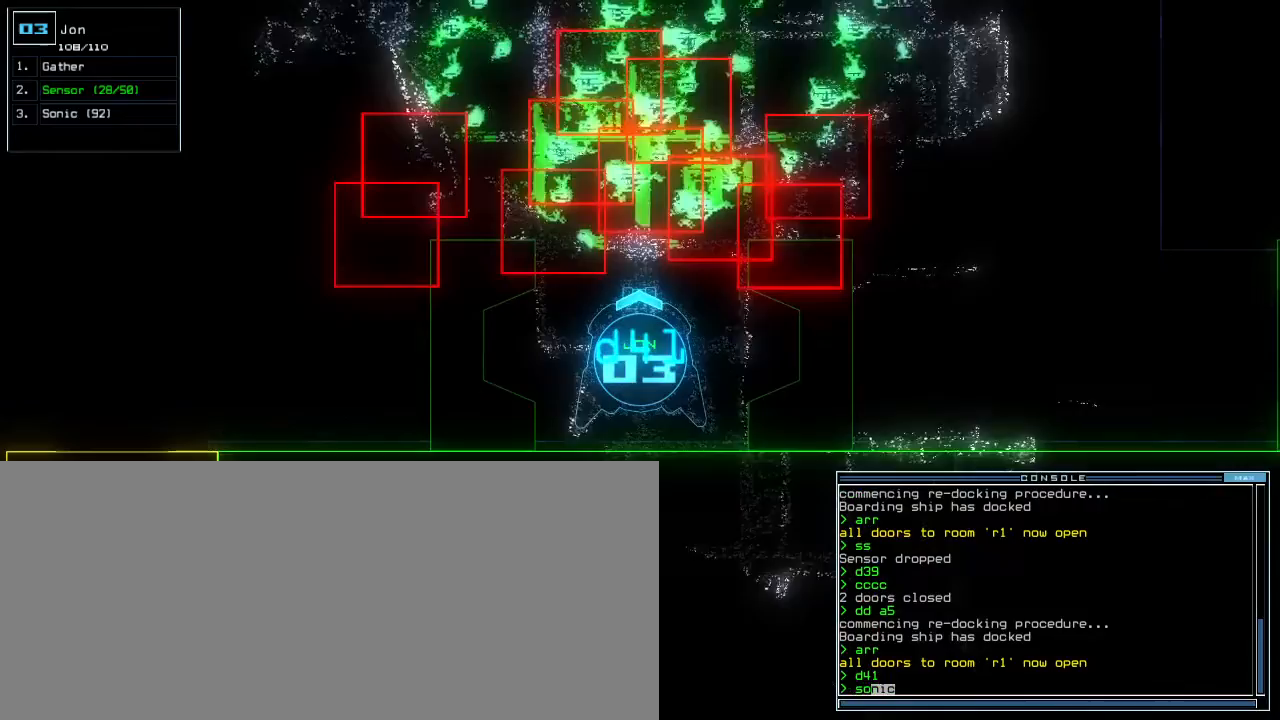
{"keys": ["up"], "events": [[500, "up", "down"]]}
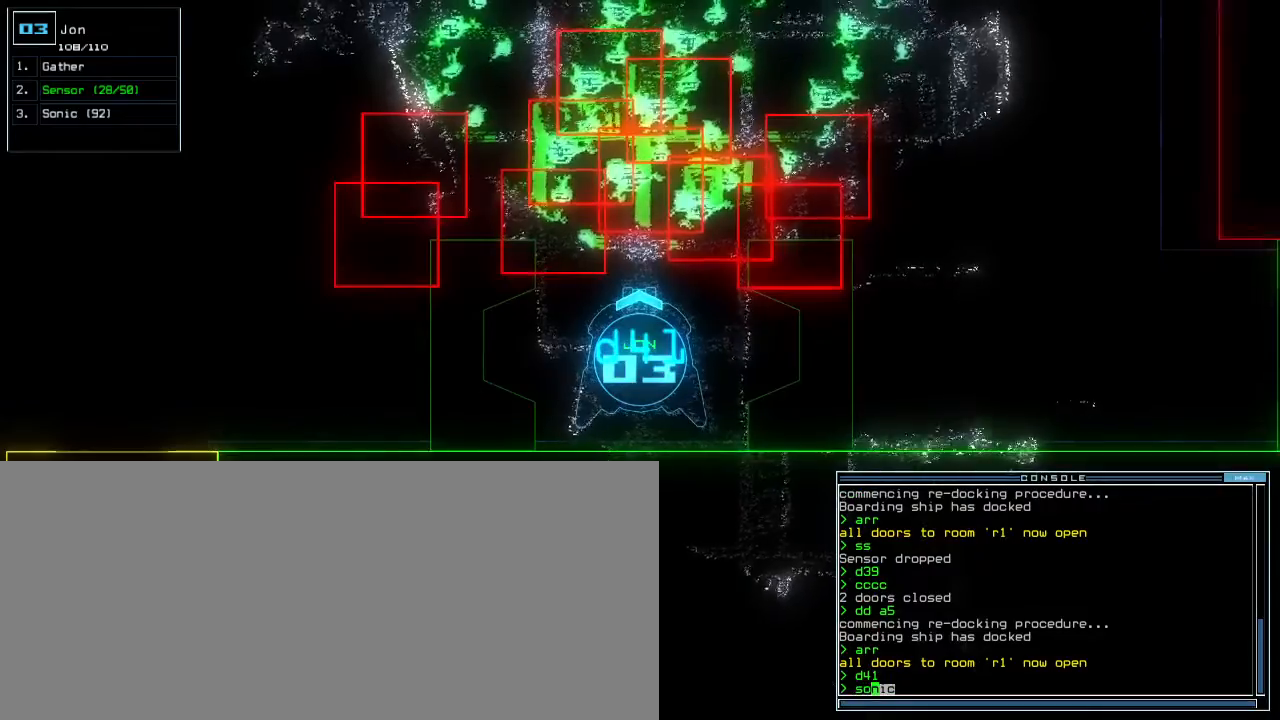
{"keys": [], "events": [[67, "up", "up"]]}
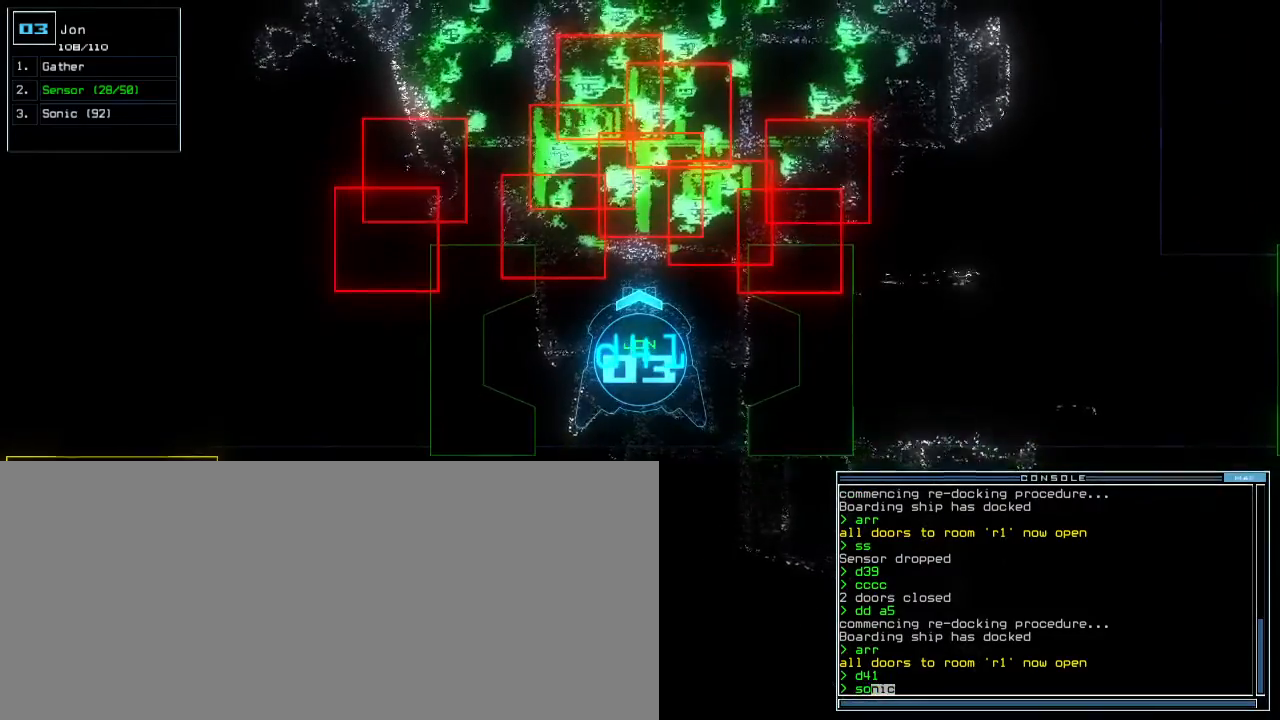
{"keys": [], "events": [[367, "down", "down"], [467, "down", "up"]]}
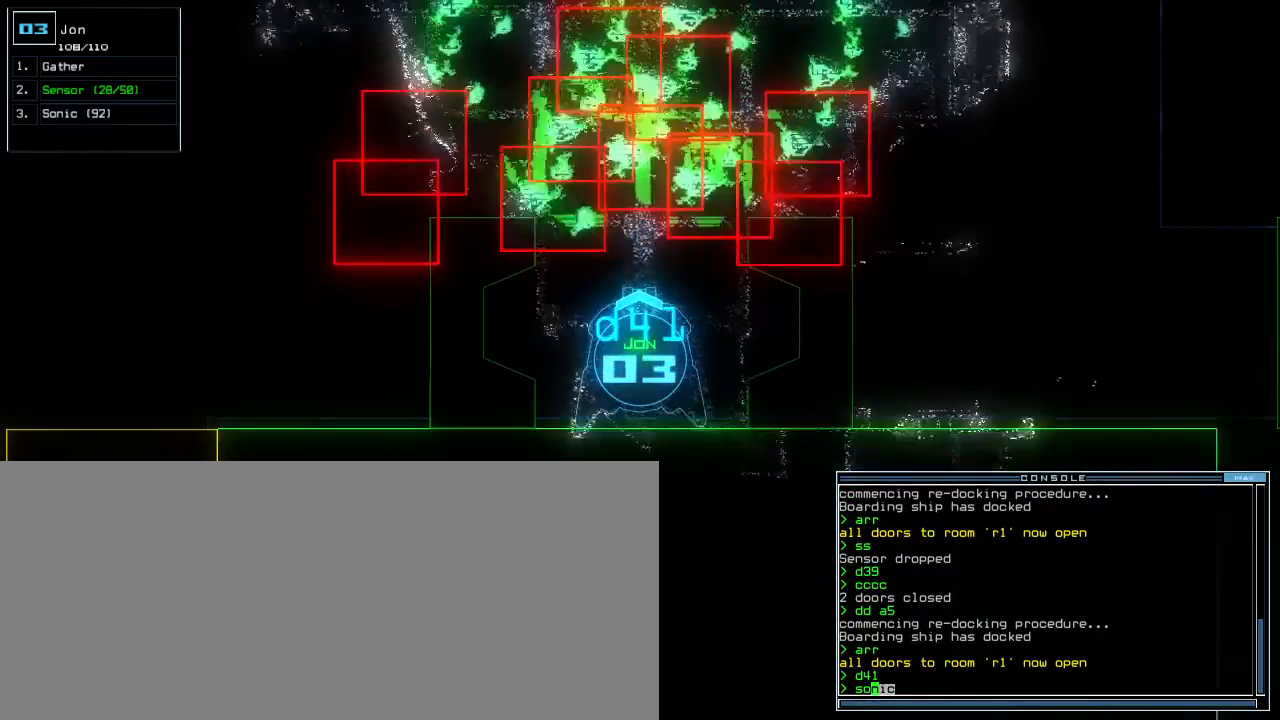
{"keys": [], "events": [[17, "right", "down"], [150, "right", "up"]]}
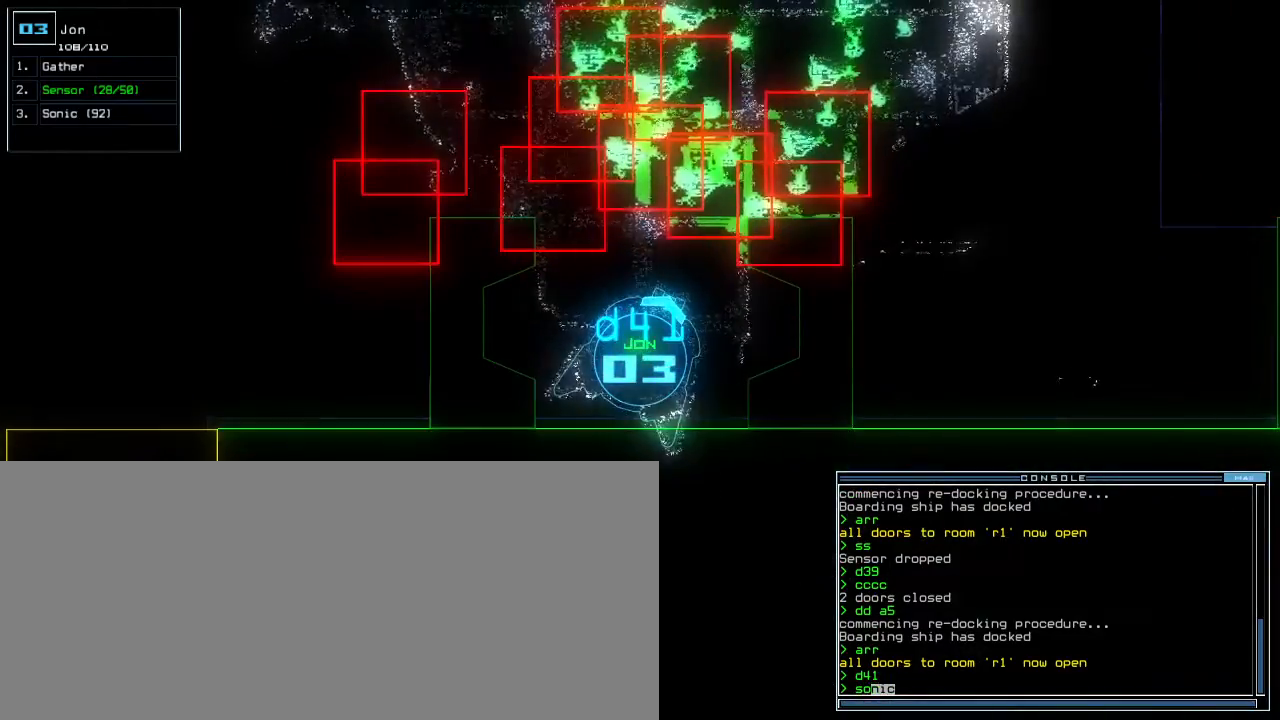
{"keys": [], "events": [[17, "right", "down"], [167, "up", "down"], [183, "right", "up"], [300, "left", "down"], [317, "up", "up"], [383, "left", "up"]]}
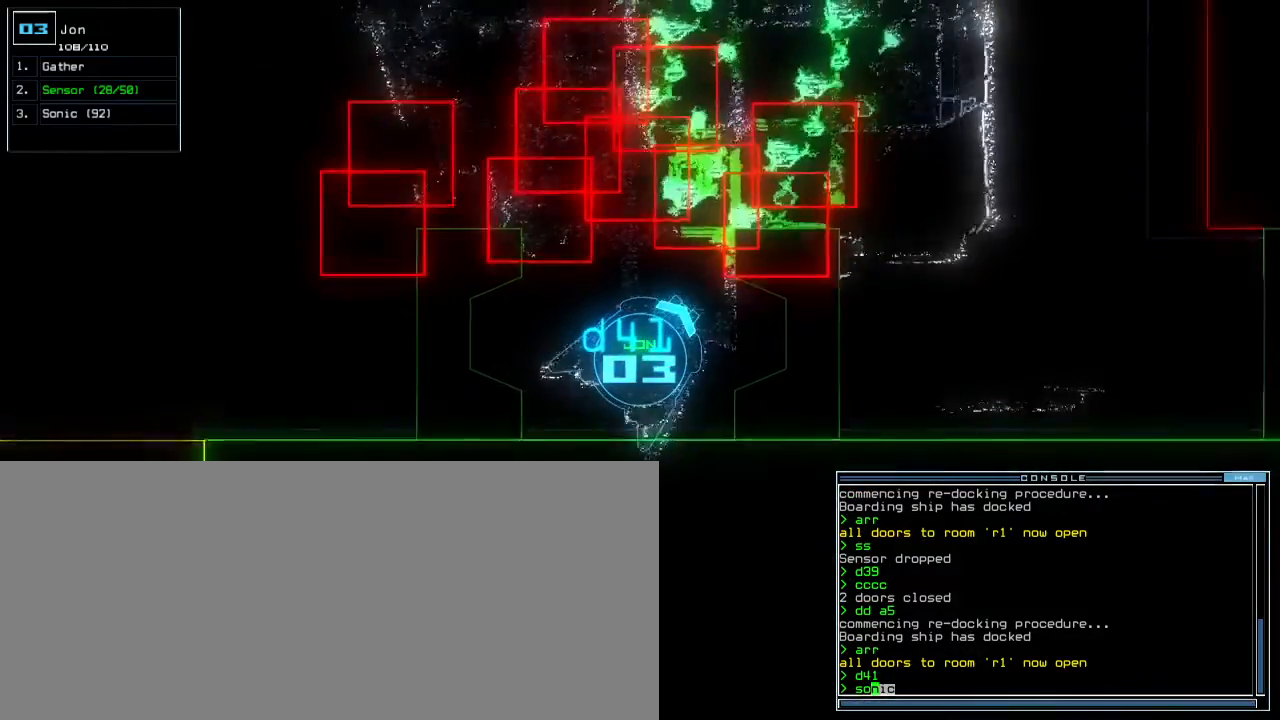
{"keys": [], "events": [[83, "left", "down"], [167, "left", "up"], [250, "left", "down"], [317, "left", "up"], [450, "left", "down"], [500, "left", "up"]]}
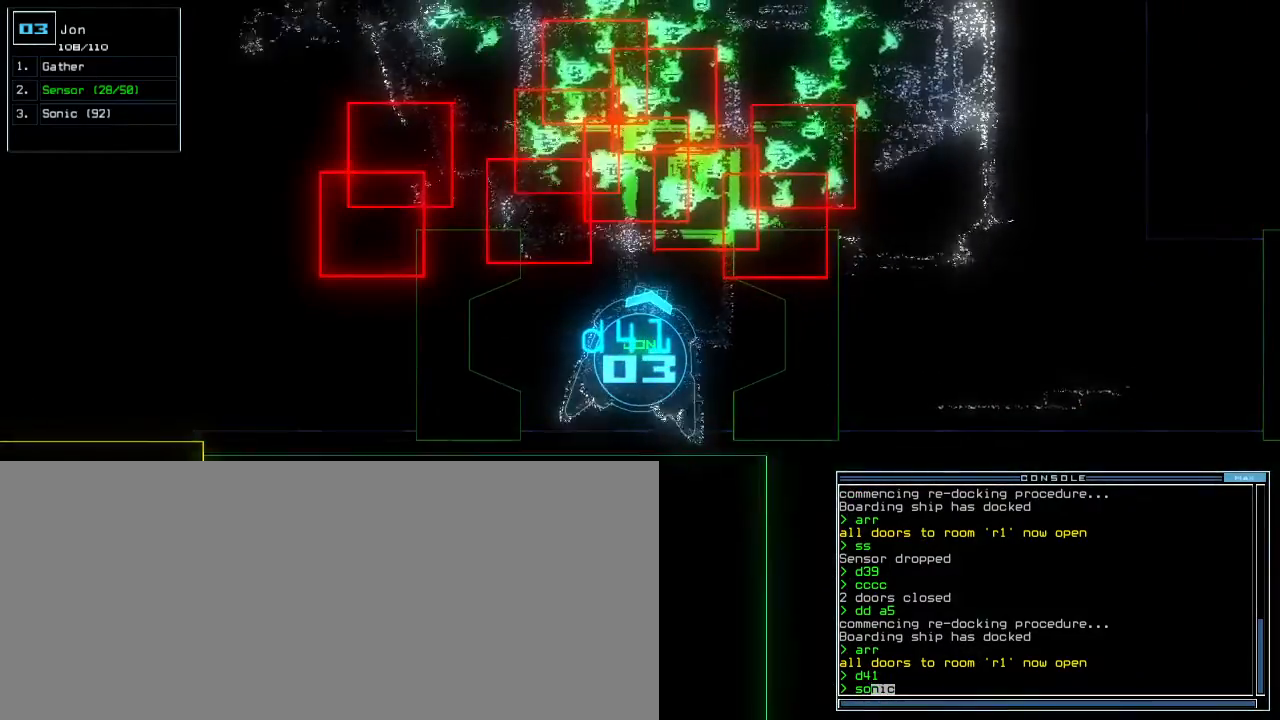
{"keys": [], "events": [[133, "left", "down"], [183, "left", "up"]]}
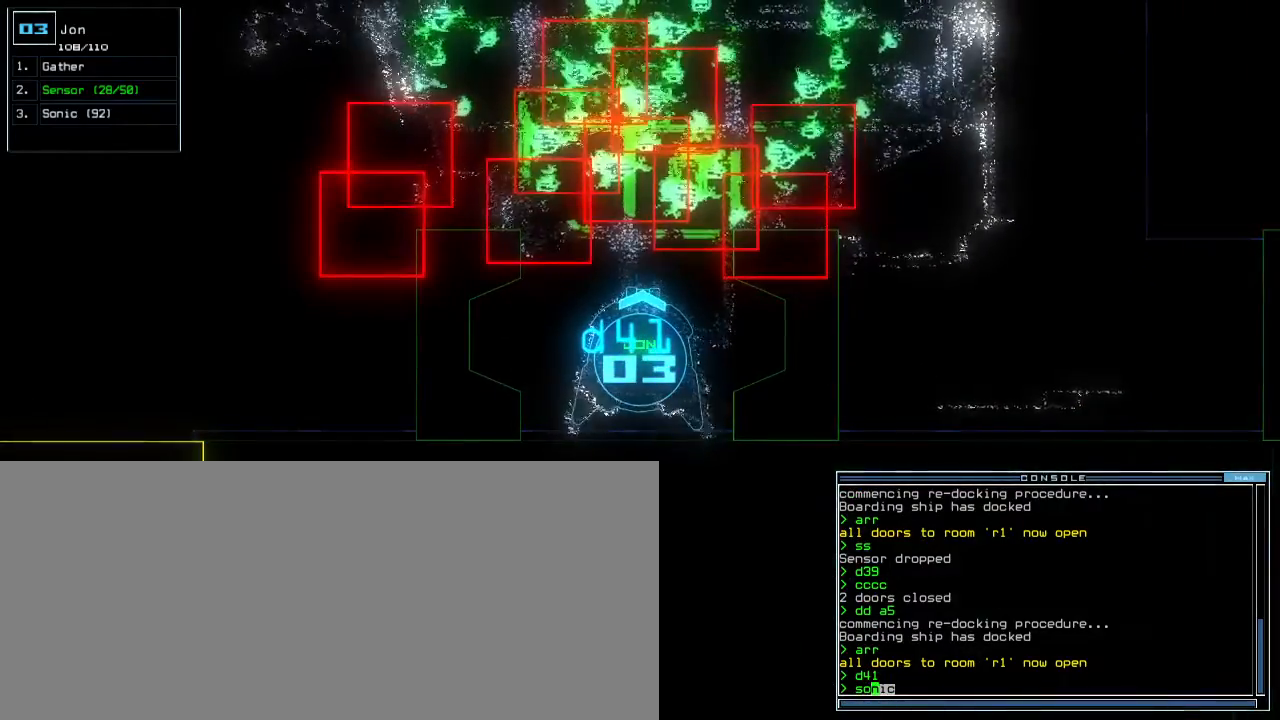
{"keys": [], "events": [[17, "left", "down"], [50, "left", "up"]]}
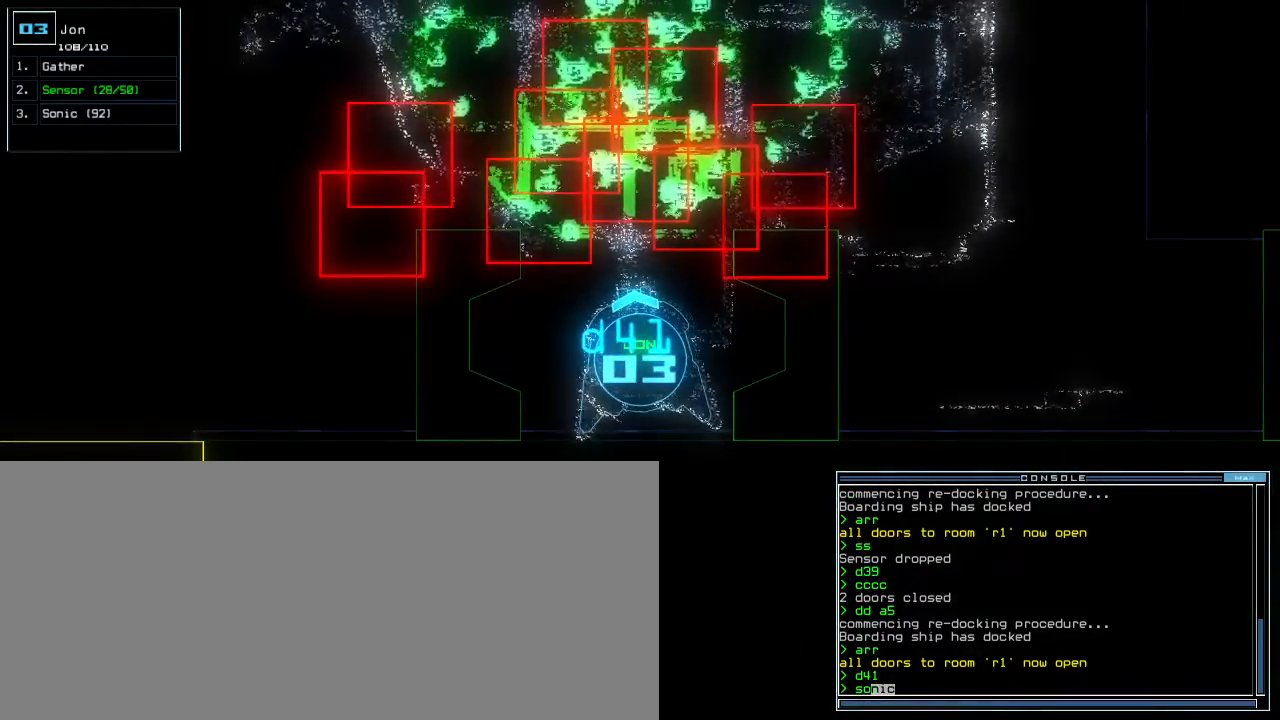
{"keys": [], "events": []}
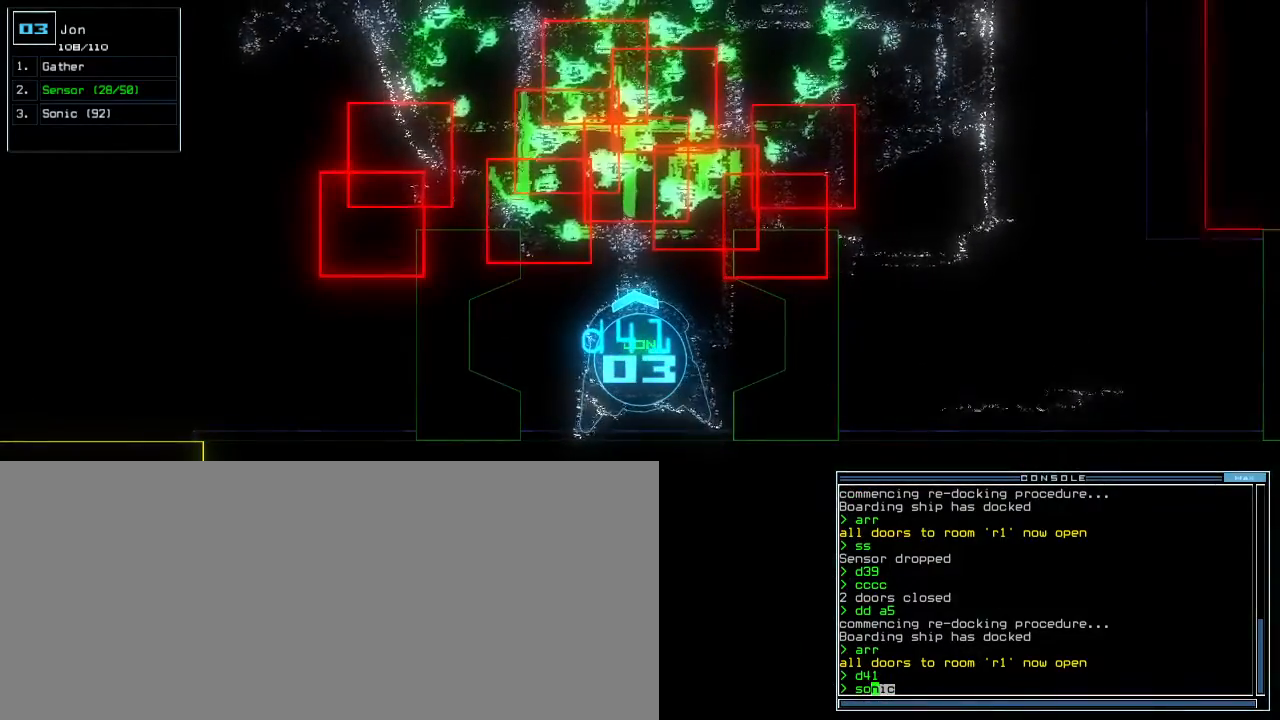
{"keys": ["up"], "events": [[100, "up", "down"]]}
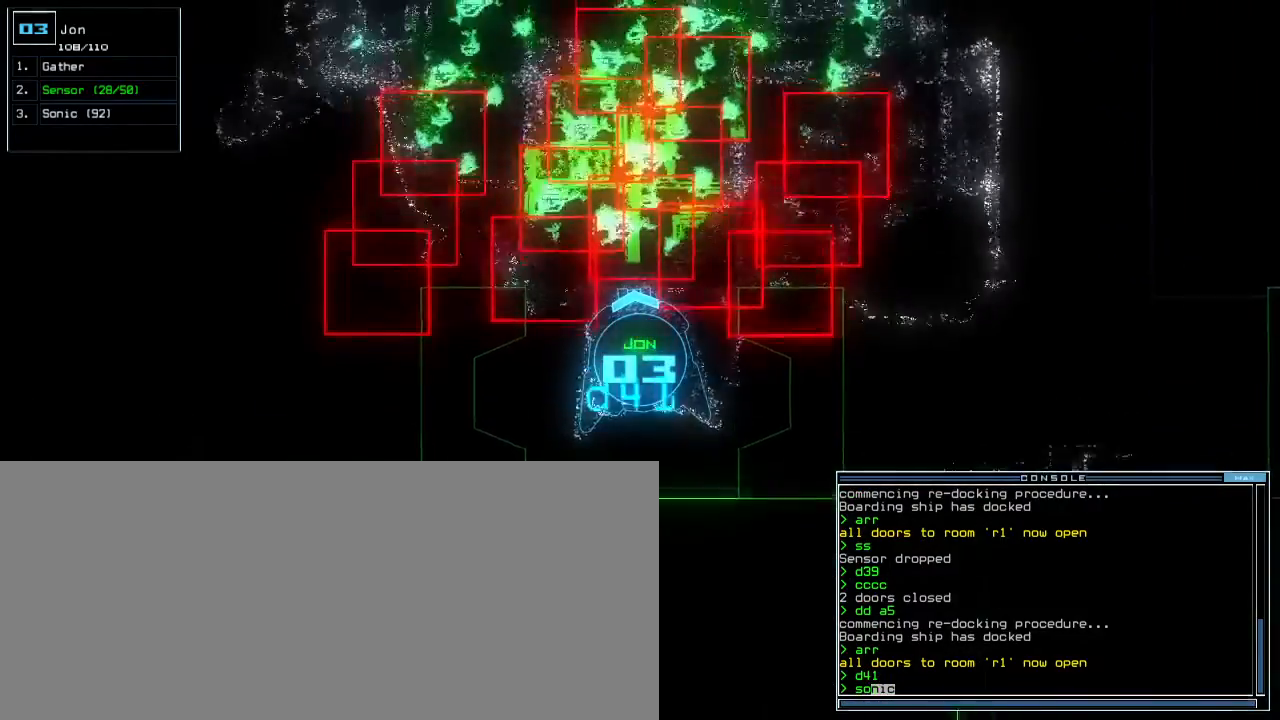
{"keys": [], "events": [[17, "up", "up"], [100, "return", "down"], [150, "return", "up"]]}
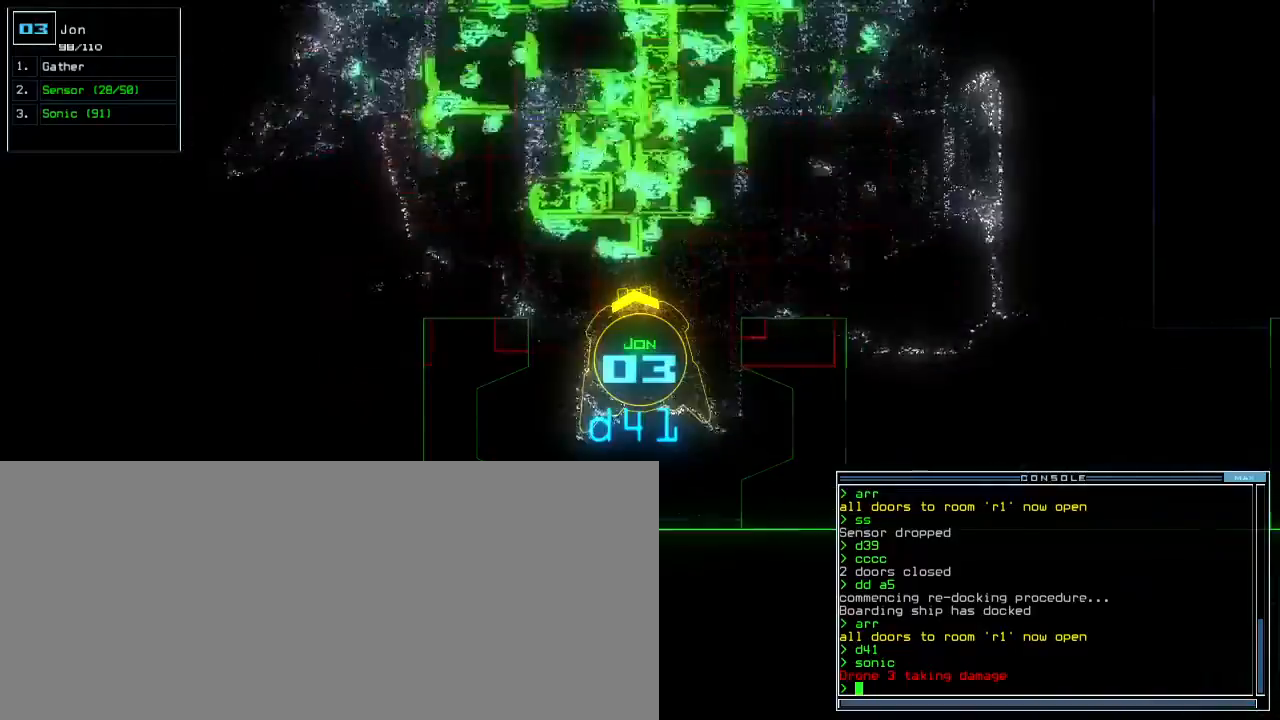
{"keys": [], "events": []}